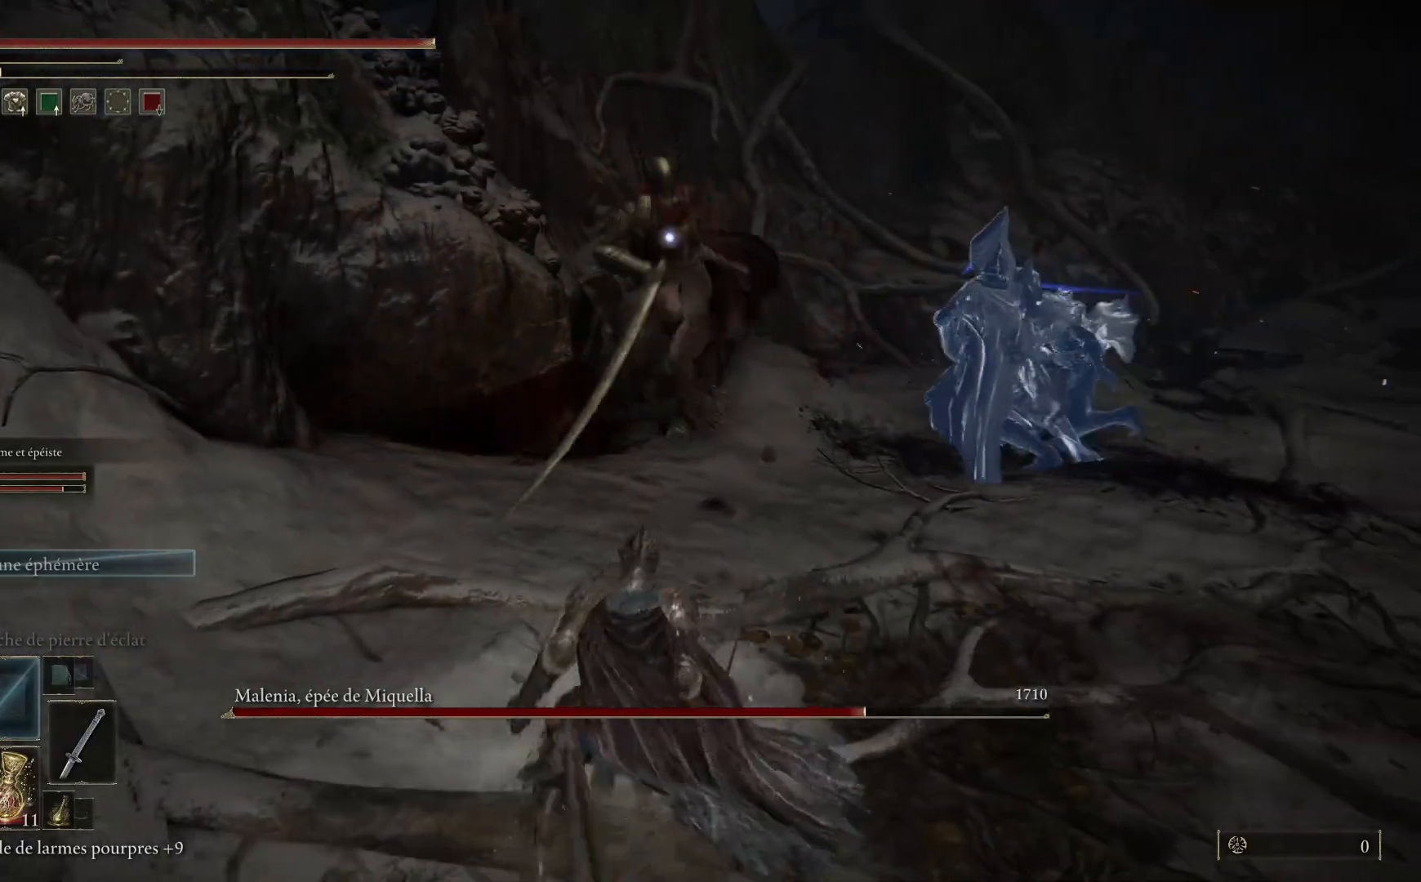
Gameplay with a controller (Xbox layout); each line is a JSON object with the inputs held at the frame after it. "events" lists button and stick changes between this image and that frame as [ms after this image, input, new state], when the widget could be followed in between.
{"buttons": [], "left_stick": "down", "right_stick": "center", "events": []}
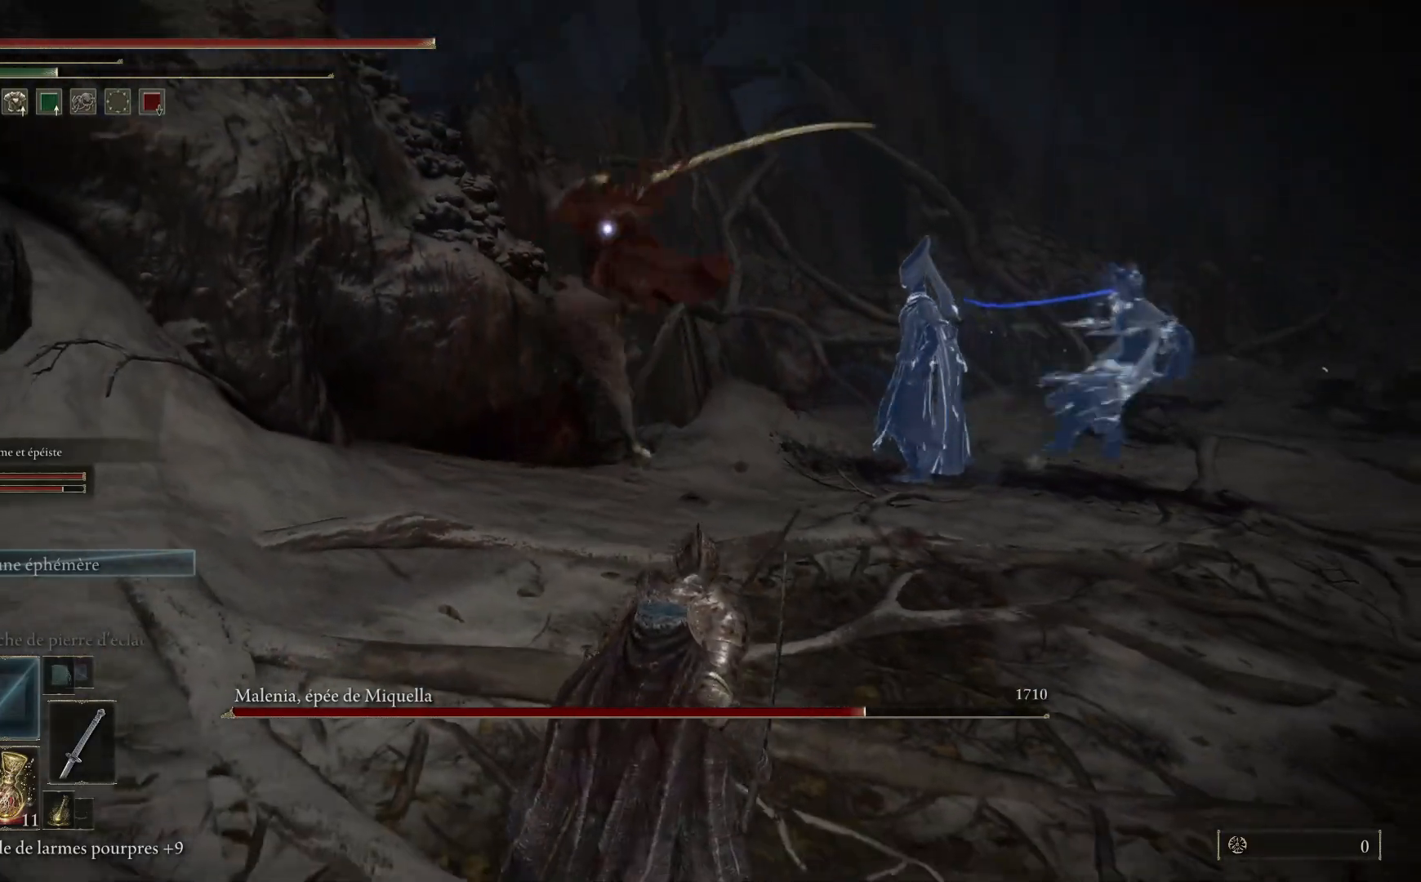
{"buttons": [], "left_stick": "down", "right_stick": "center", "events": []}
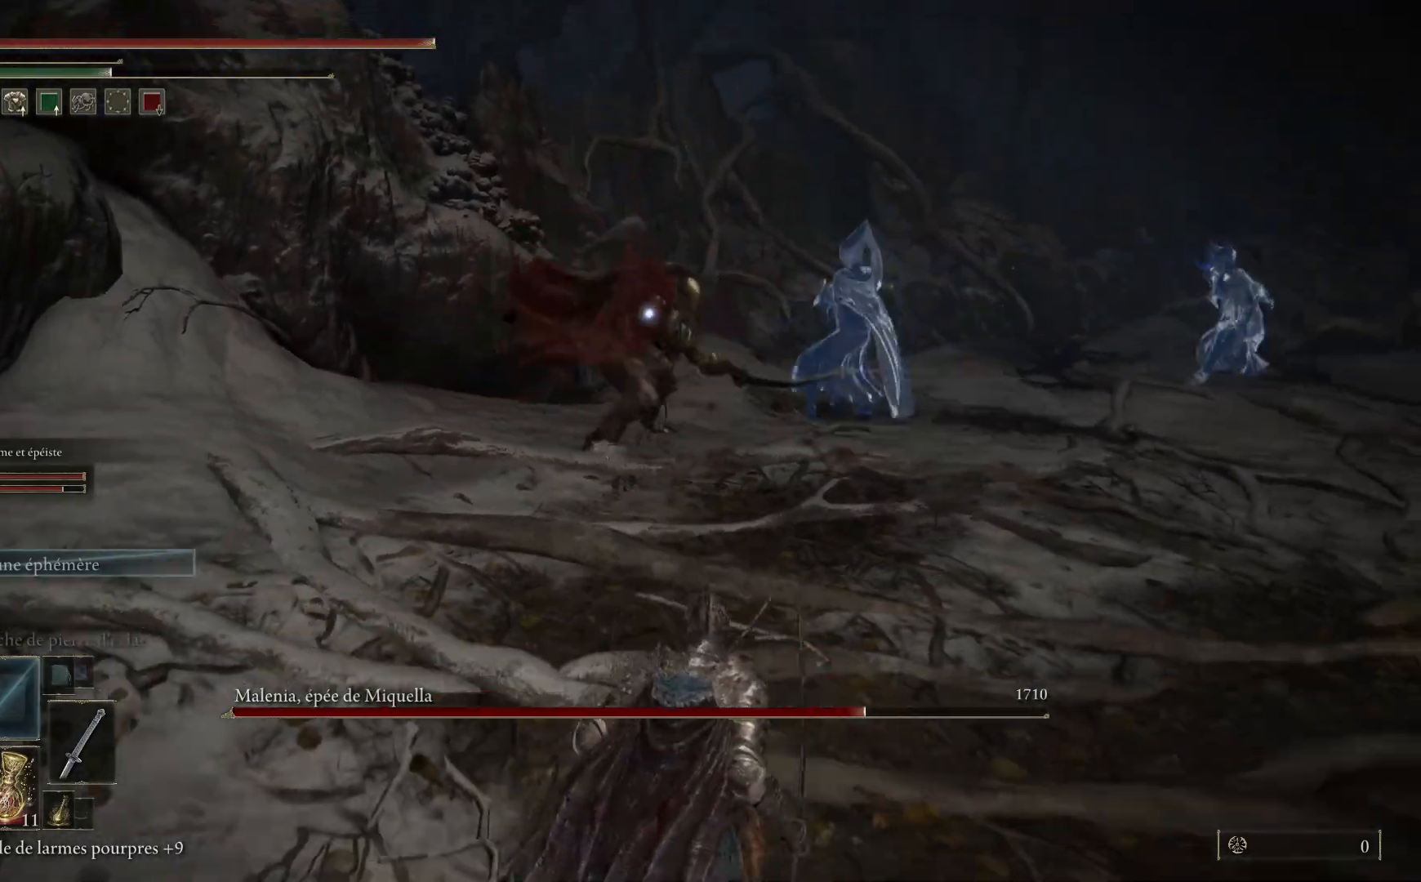
{"buttons": [], "left_stick": "down", "right_stick": "center", "events": []}
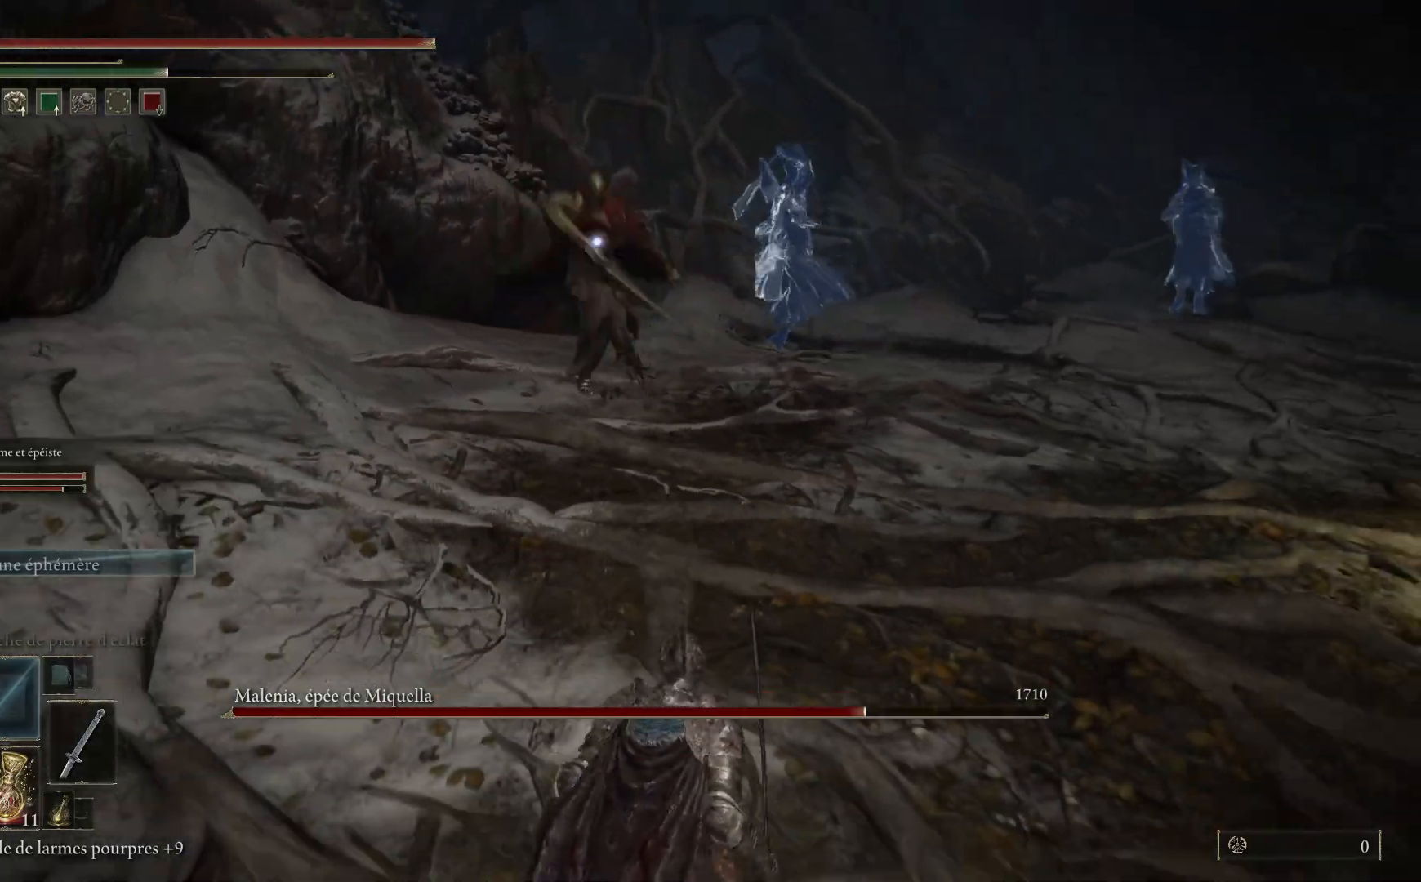
{"buttons": [], "left_stick": "down", "right_stick": "center", "events": []}
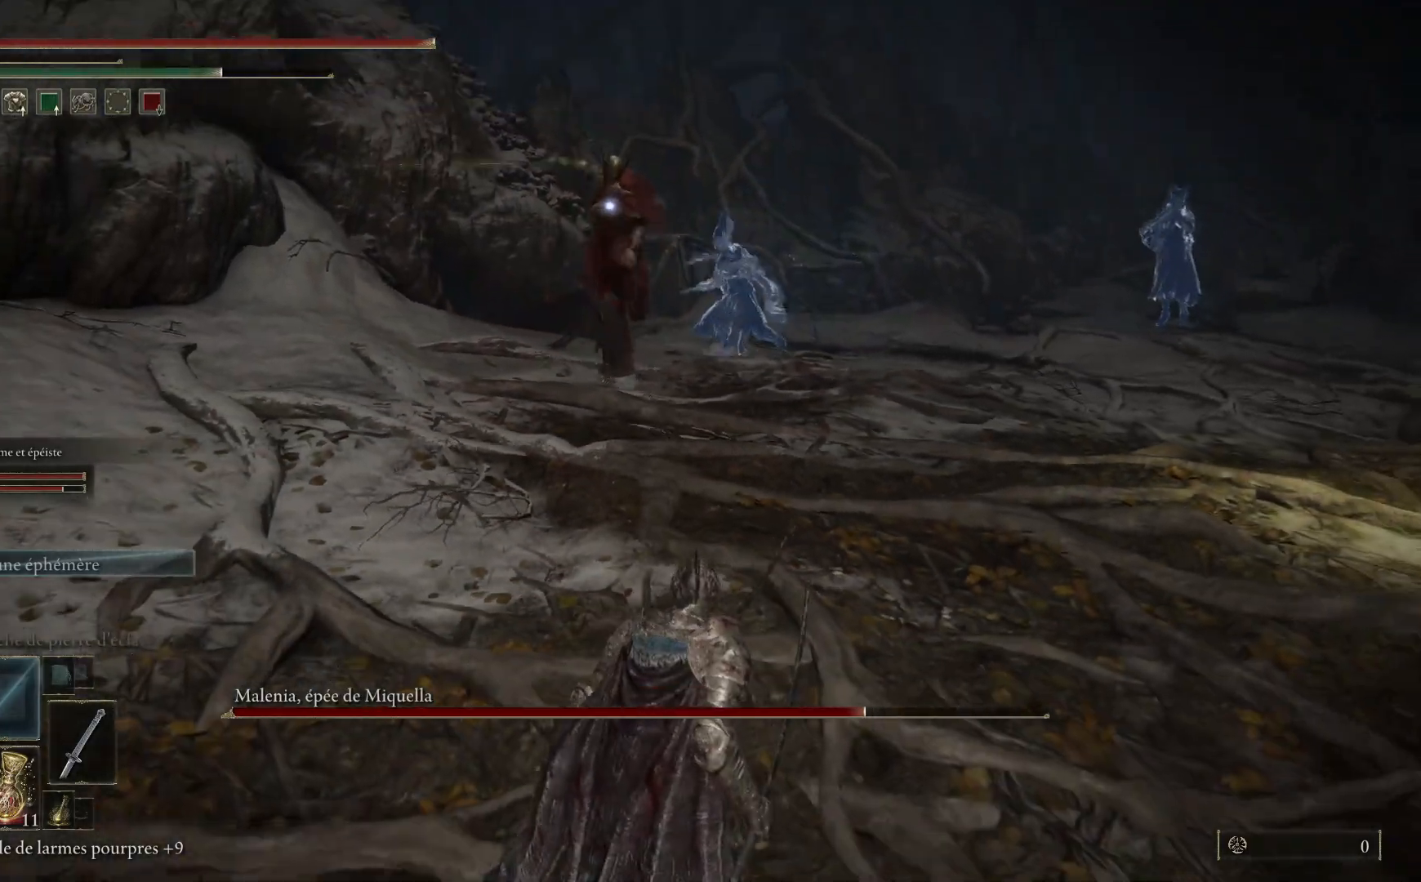
{"buttons": [], "left_stick": "down", "right_stick": "center", "events": []}
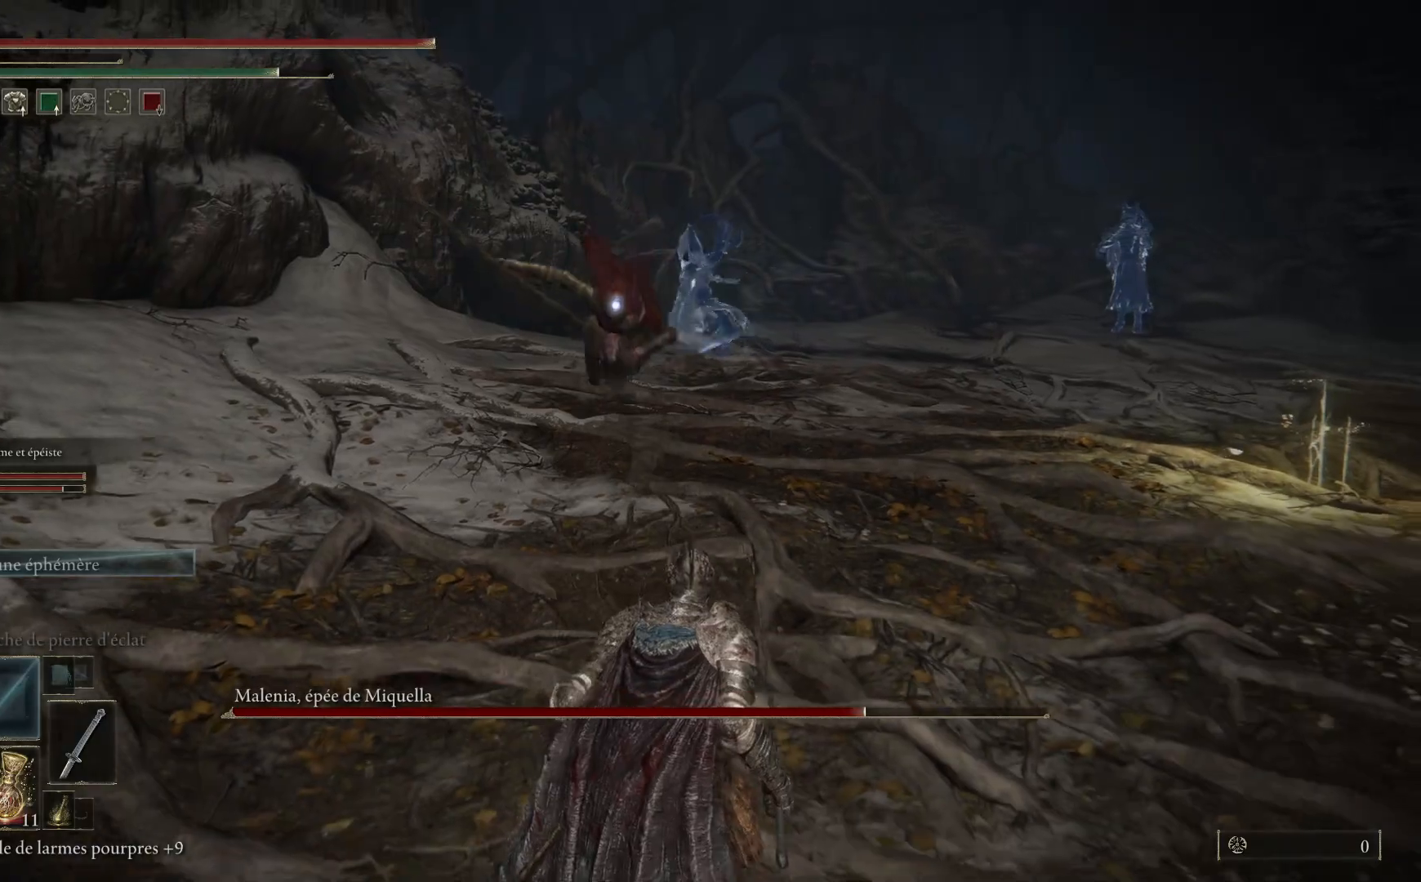
{"buttons": [], "left_stick": "down", "right_stick": "center", "events": [[283, "B", "down"], [450, "B", "up"]]}
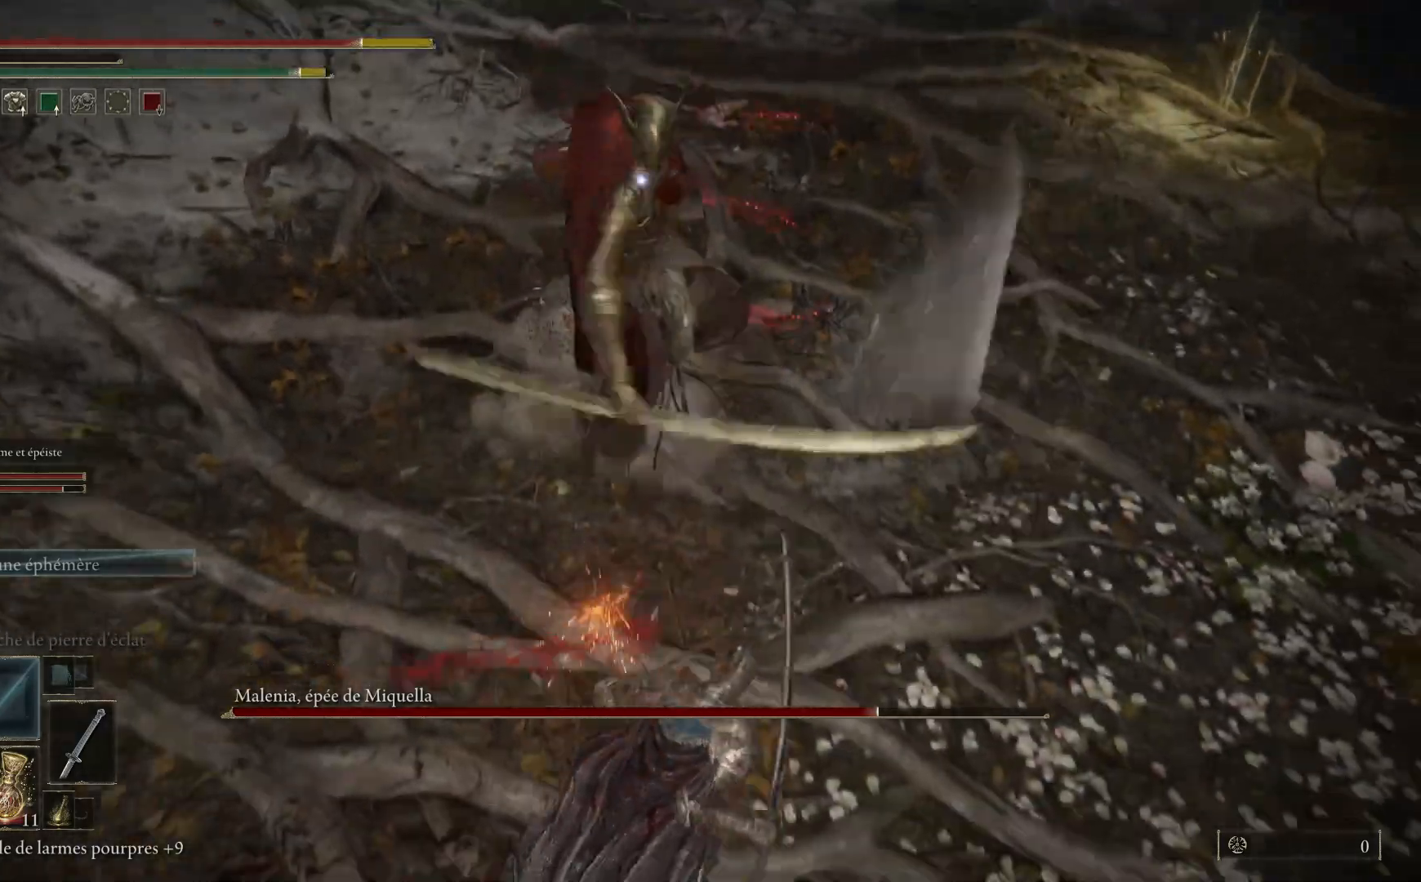
{"buttons": [], "left_stick": "down", "right_stick": "center", "events": [[233, "B", "down"], [400, "B", "up"]]}
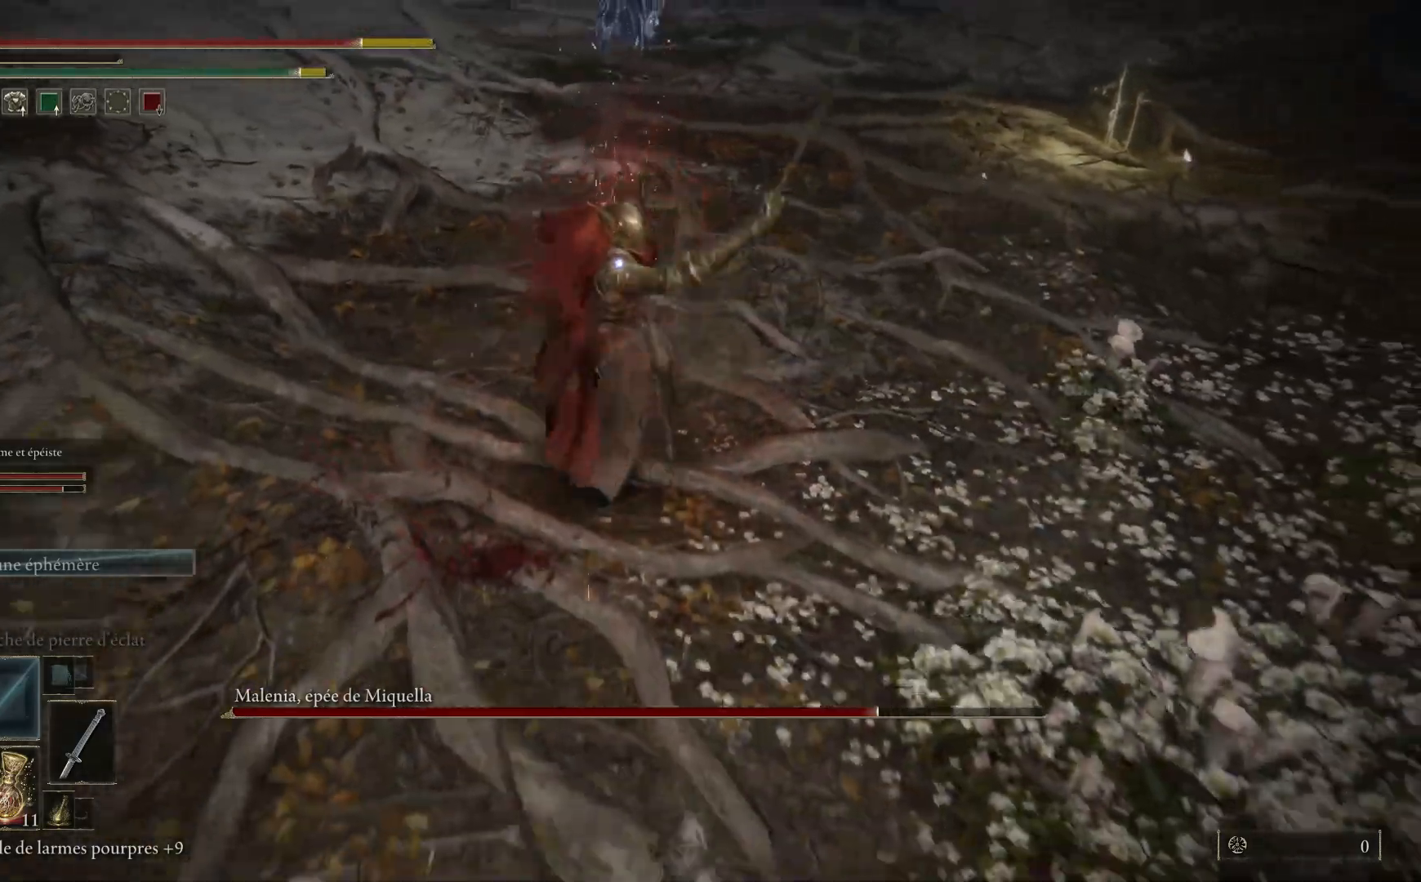
{"buttons": [], "left_stick": "down", "right_stick": "center", "events": [[100, "B", "down"], [250, "B", "up"]]}
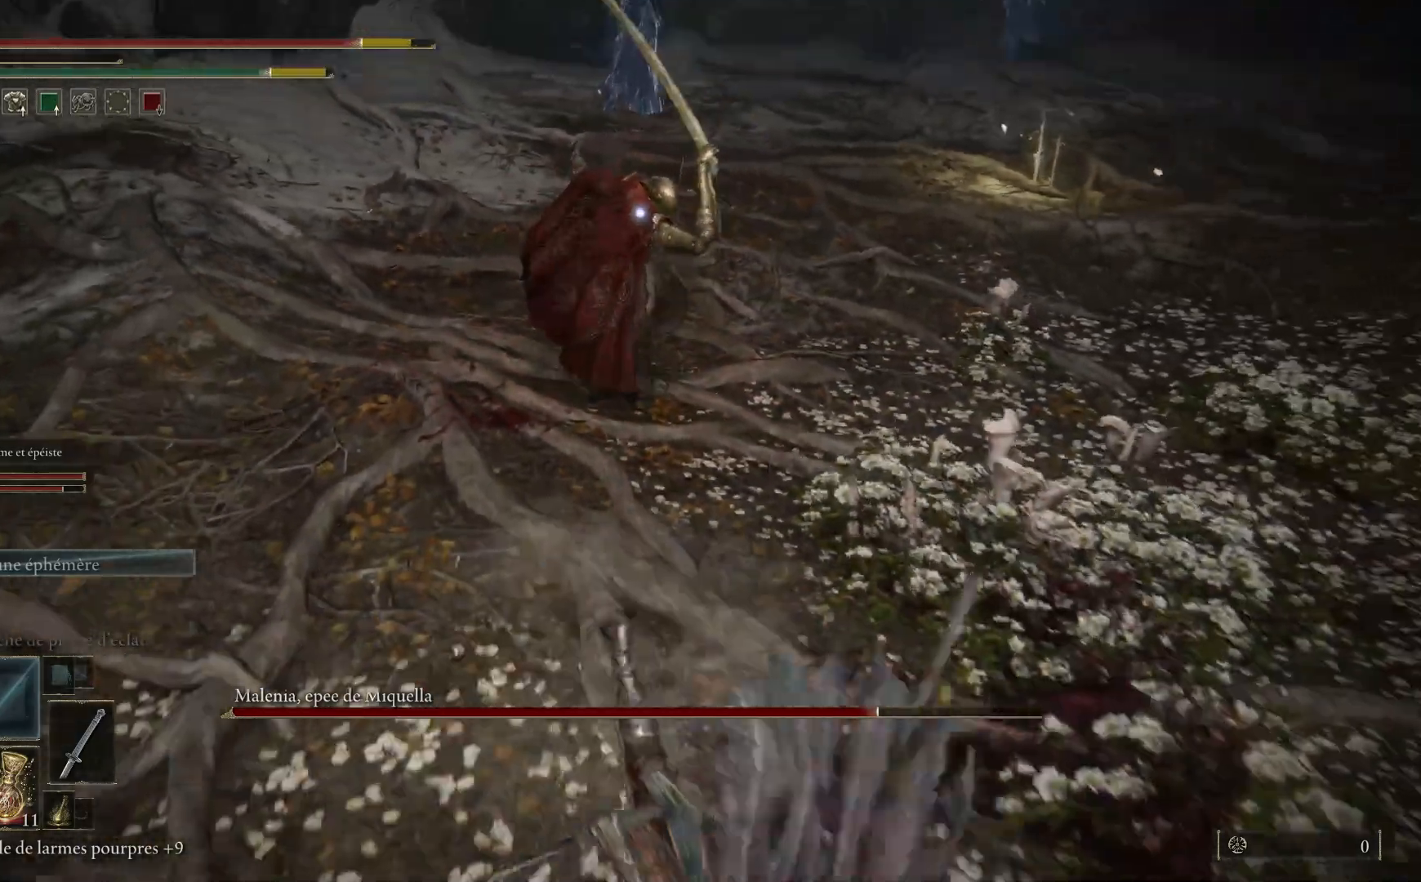
{"buttons": [], "left_stick": "down", "right_stick": "center", "events": []}
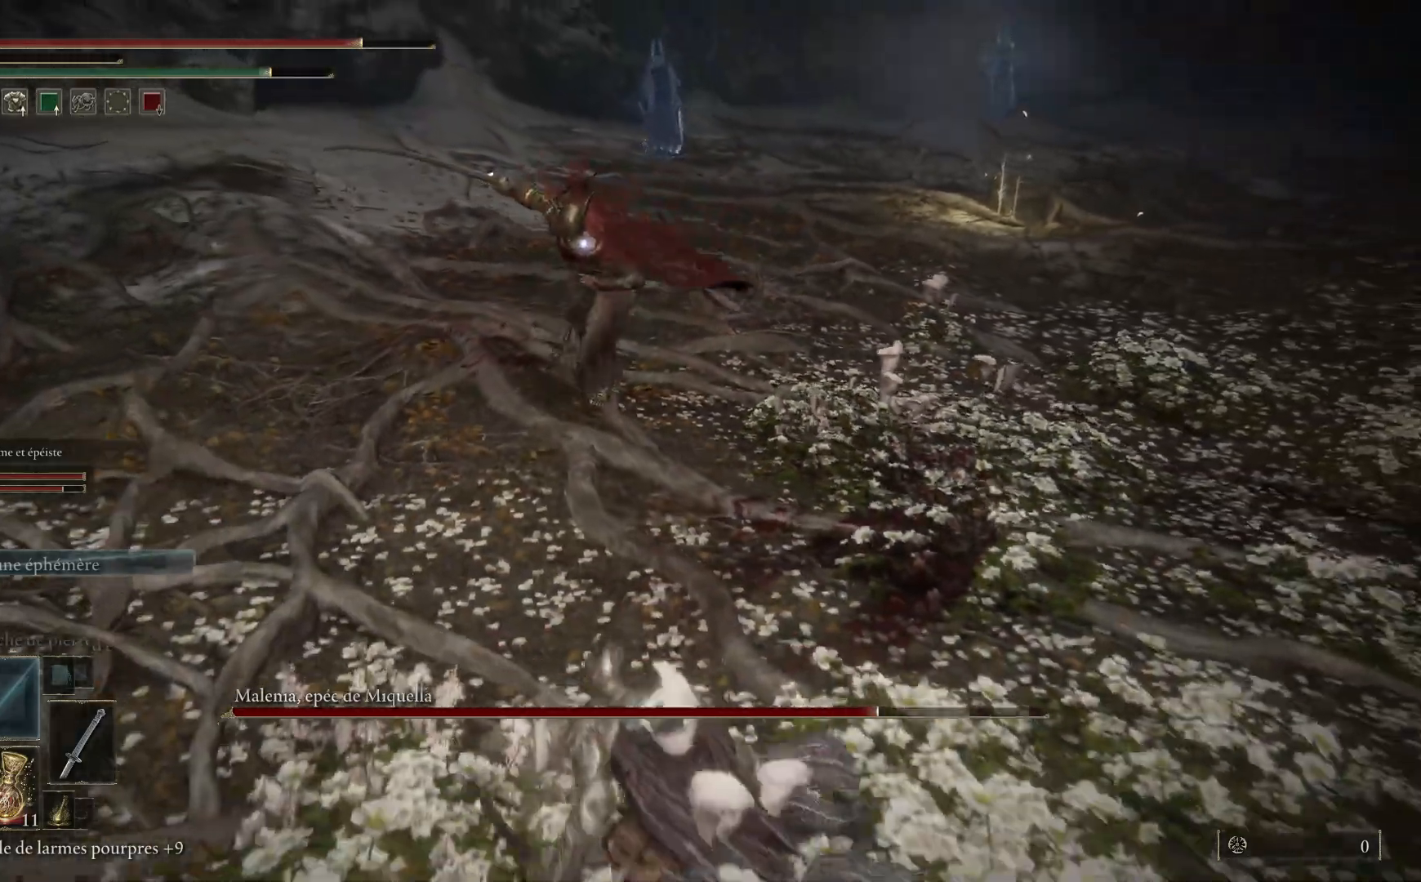
{"buttons": [], "left_stick": "down", "right_stick": "center", "events": []}
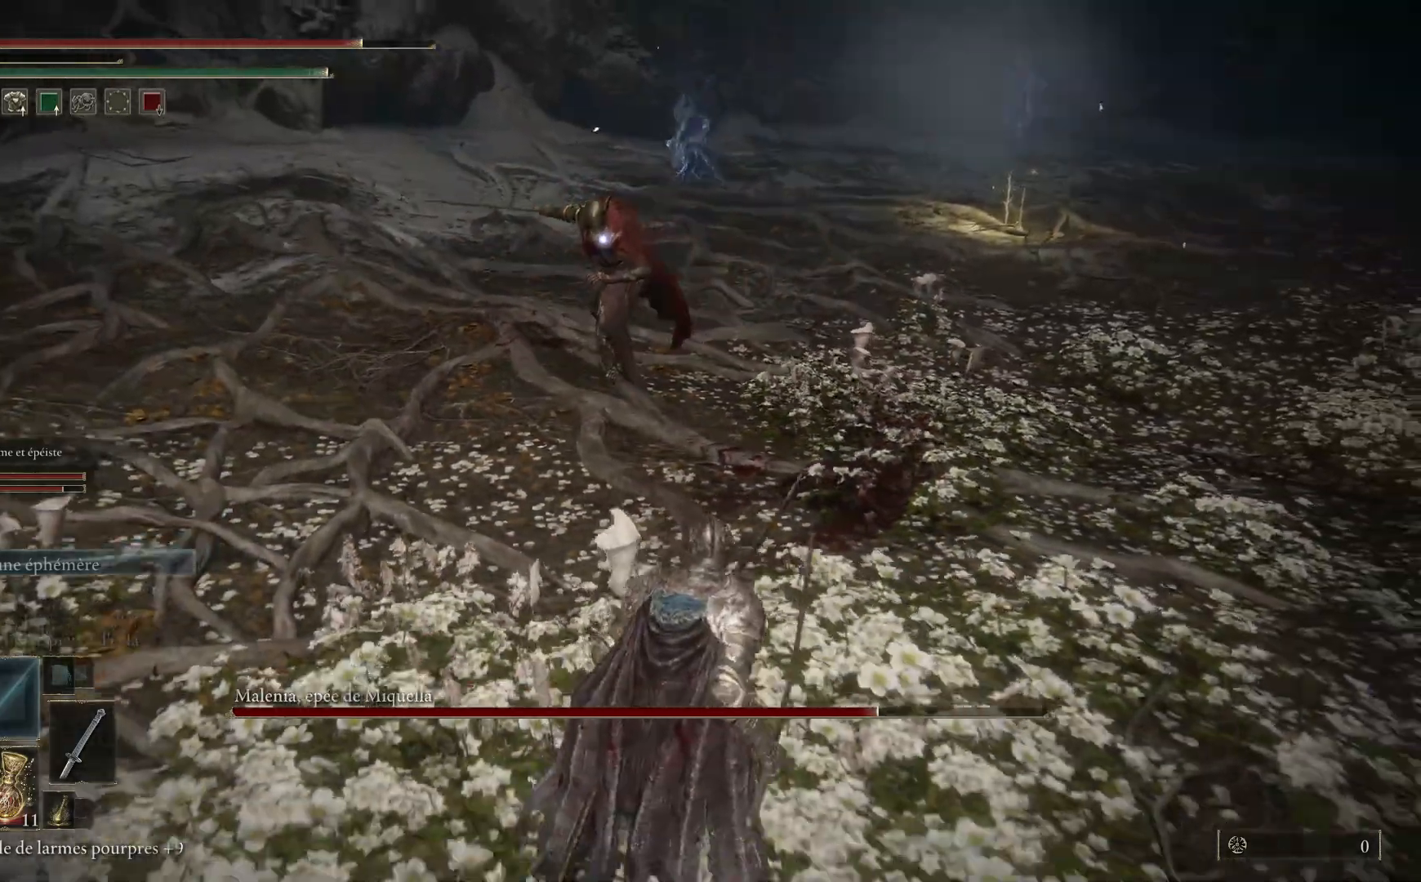
{"buttons": [], "left_stick": "down-right", "right_stick": "center", "events": [[467, "left_stick", "down-right"]]}
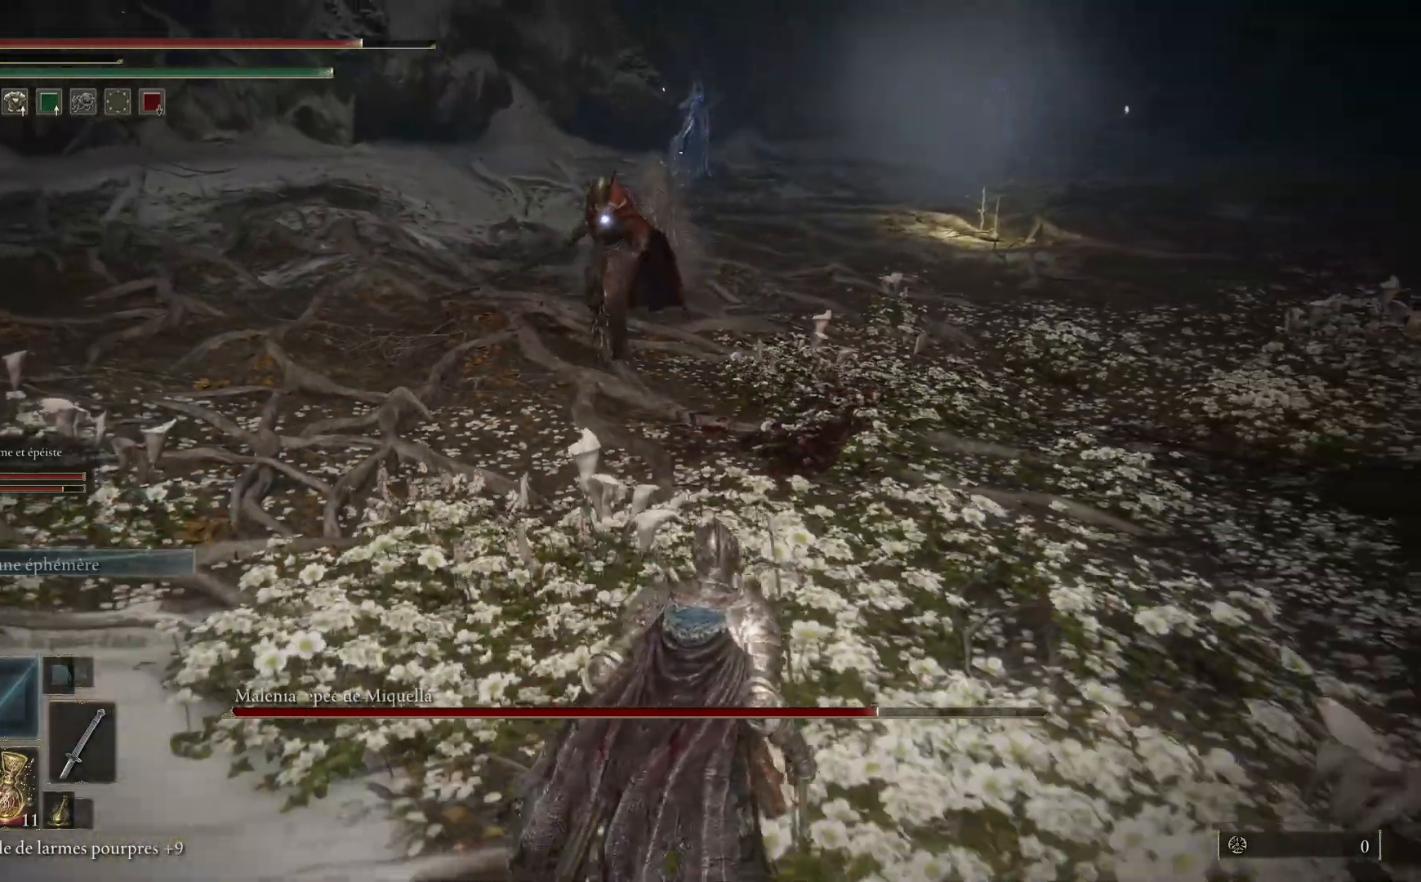
{"buttons": [], "left_stick": "down-right", "right_stick": "center", "events": []}
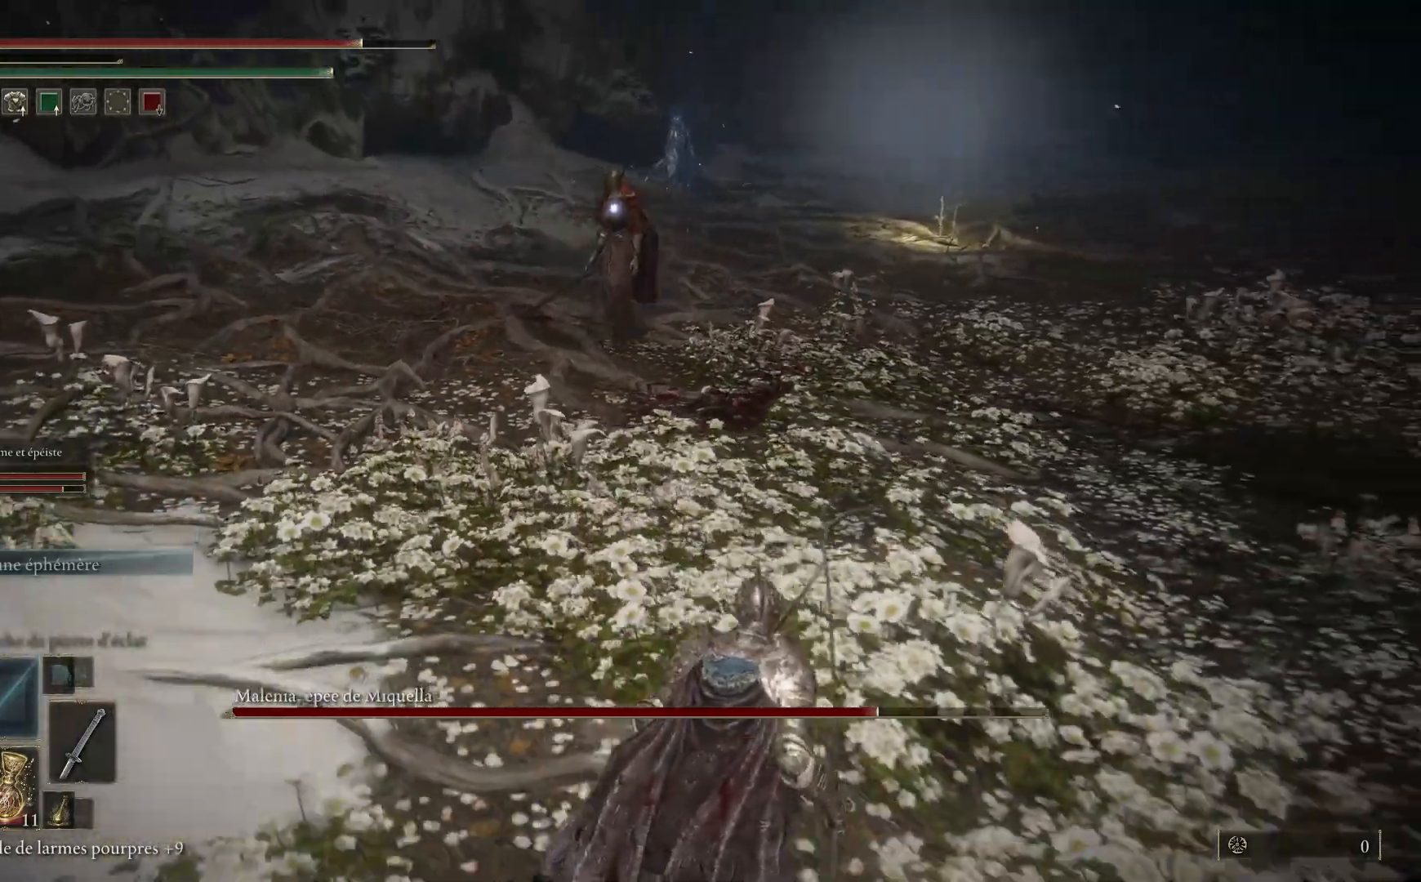
{"buttons": [], "left_stick": "right", "right_stick": "center", "events": [[350, "left_stick", "right"]]}
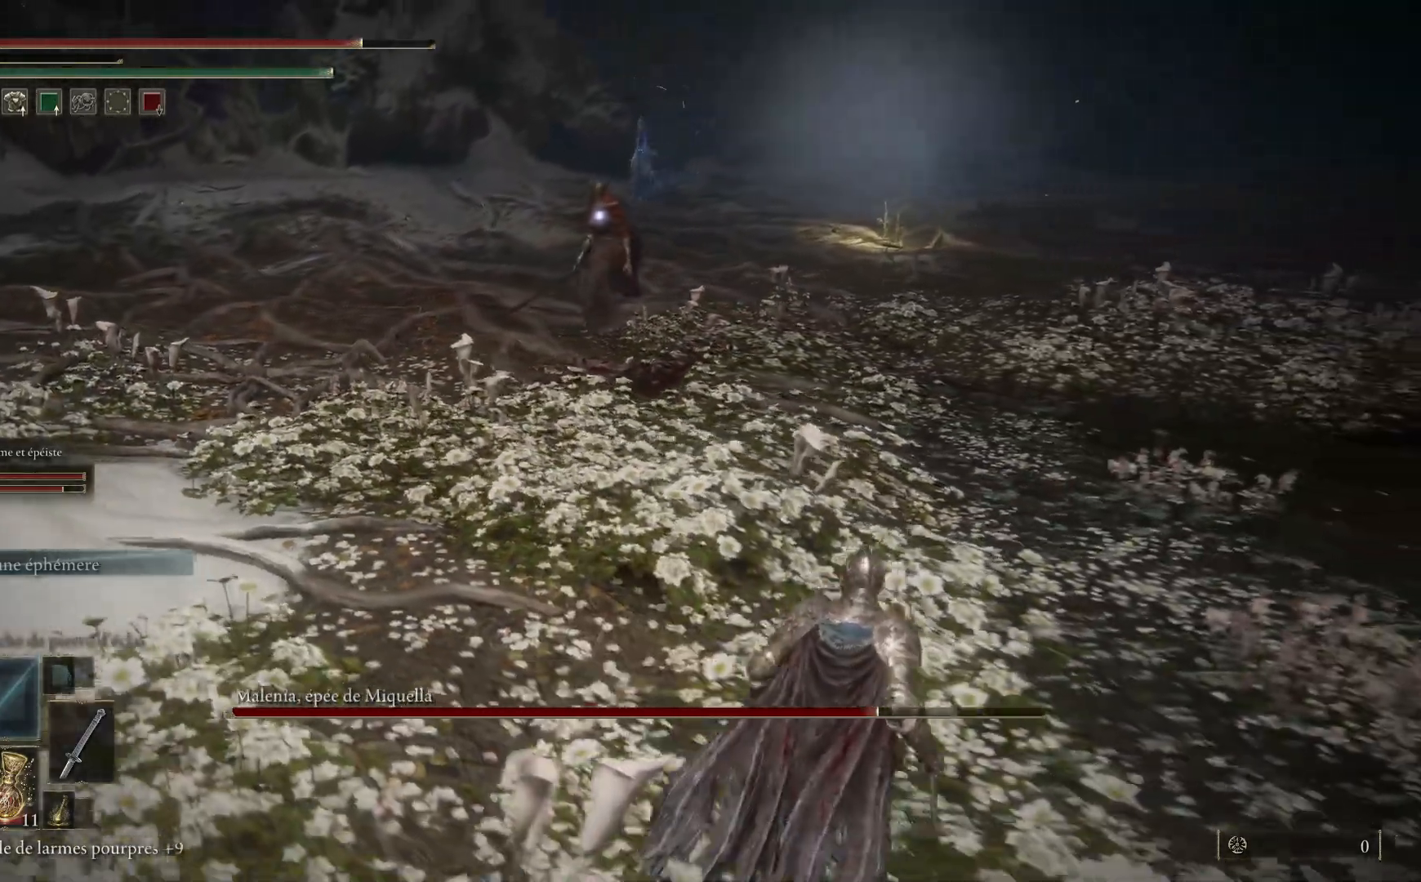
{"buttons": [], "left_stick": "up-right", "right_stick": "center", "events": [[233, "left_stick", "up-right"]]}
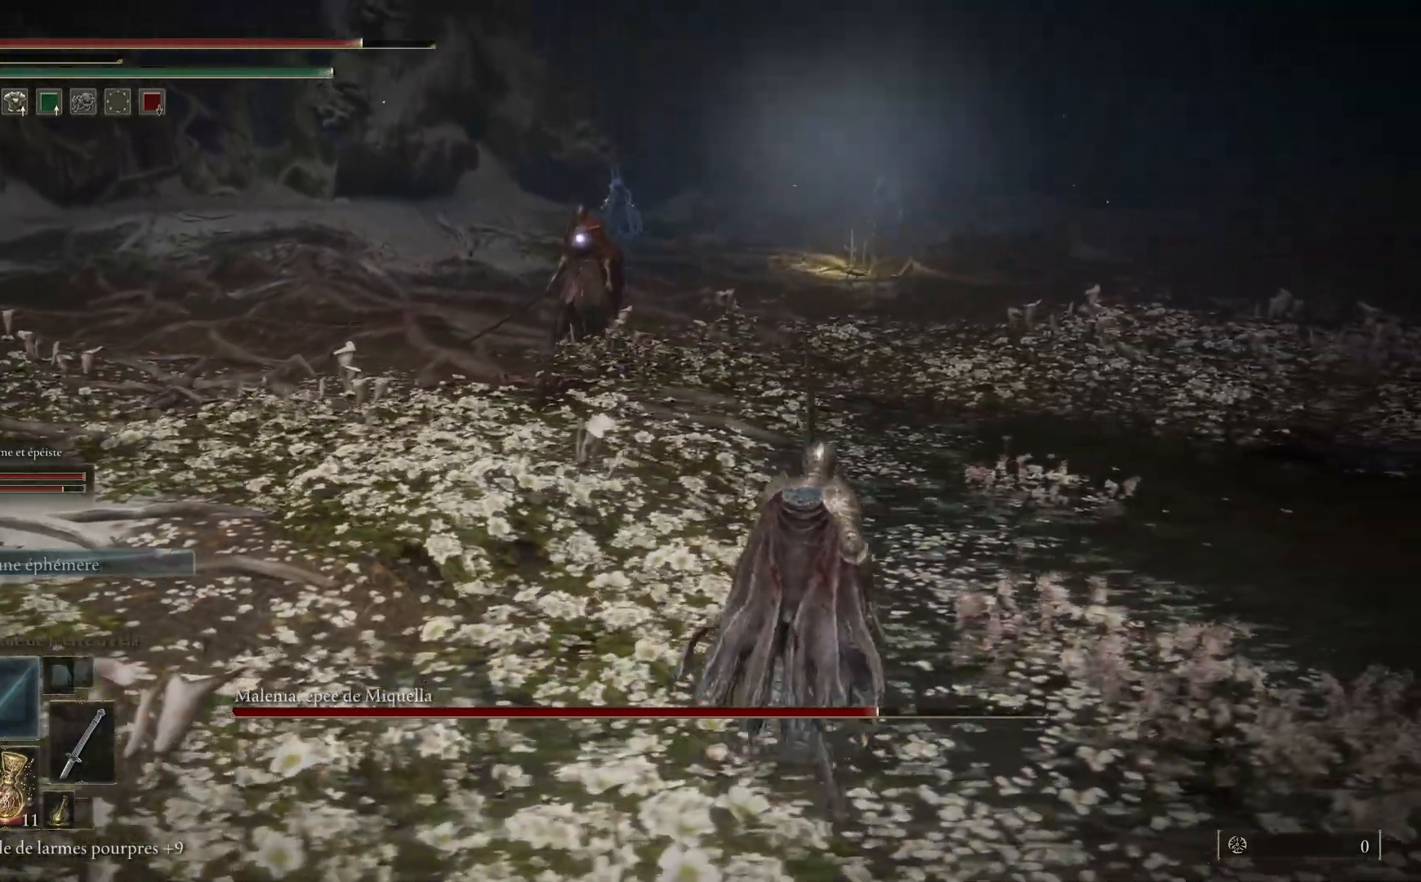
{"buttons": [], "left_stick": "up-right", "right_stick": "center", "events": []}
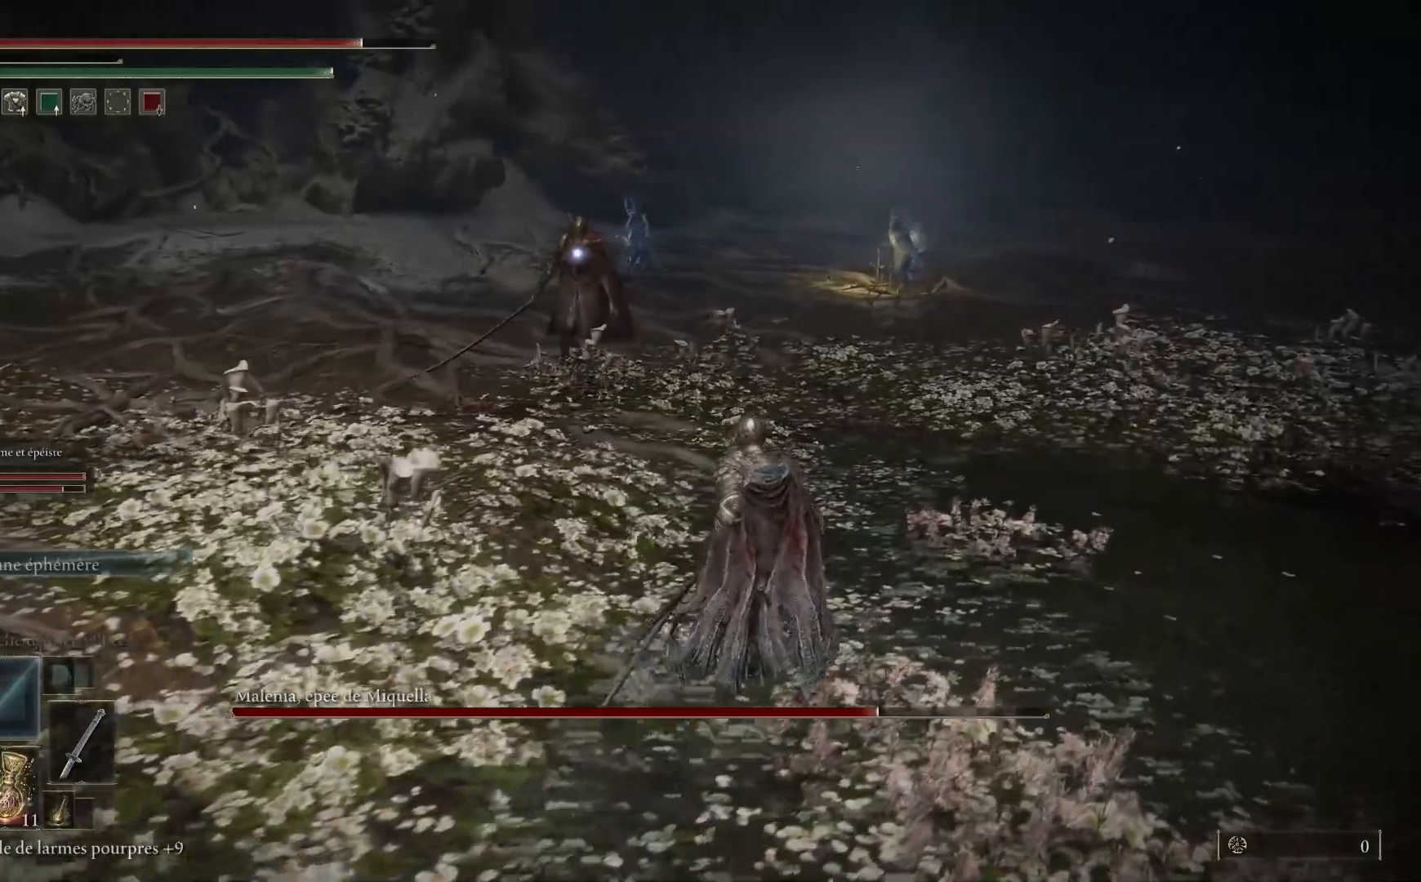
{"buttons": [], "left_stick": "up", "right_stick": "center", "events": [[267, "left_stick", "up"]]}
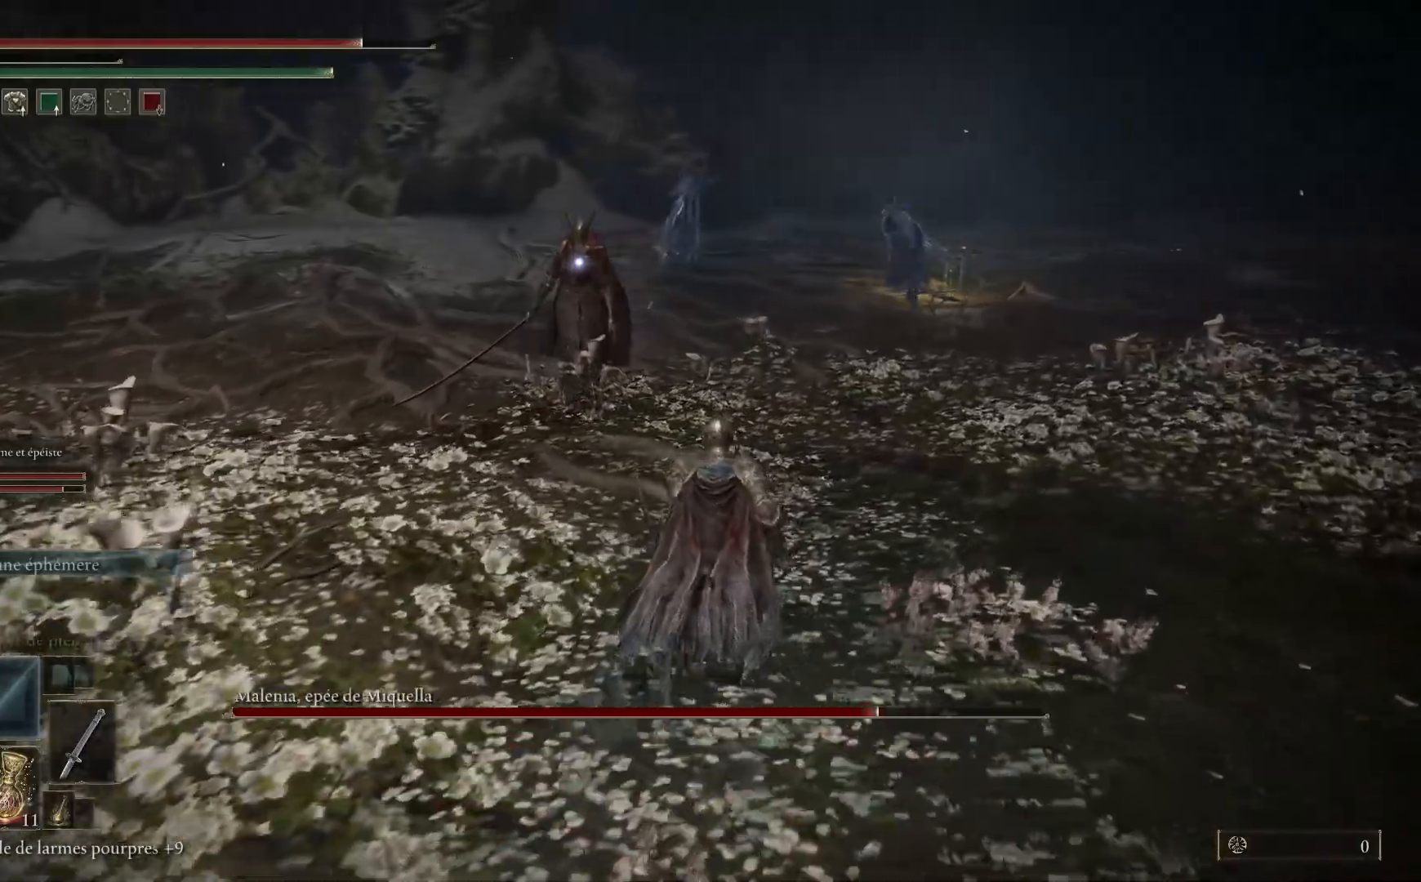
{"buttons": [], "left_stick": "up", "right_stick": "center", "events": []}
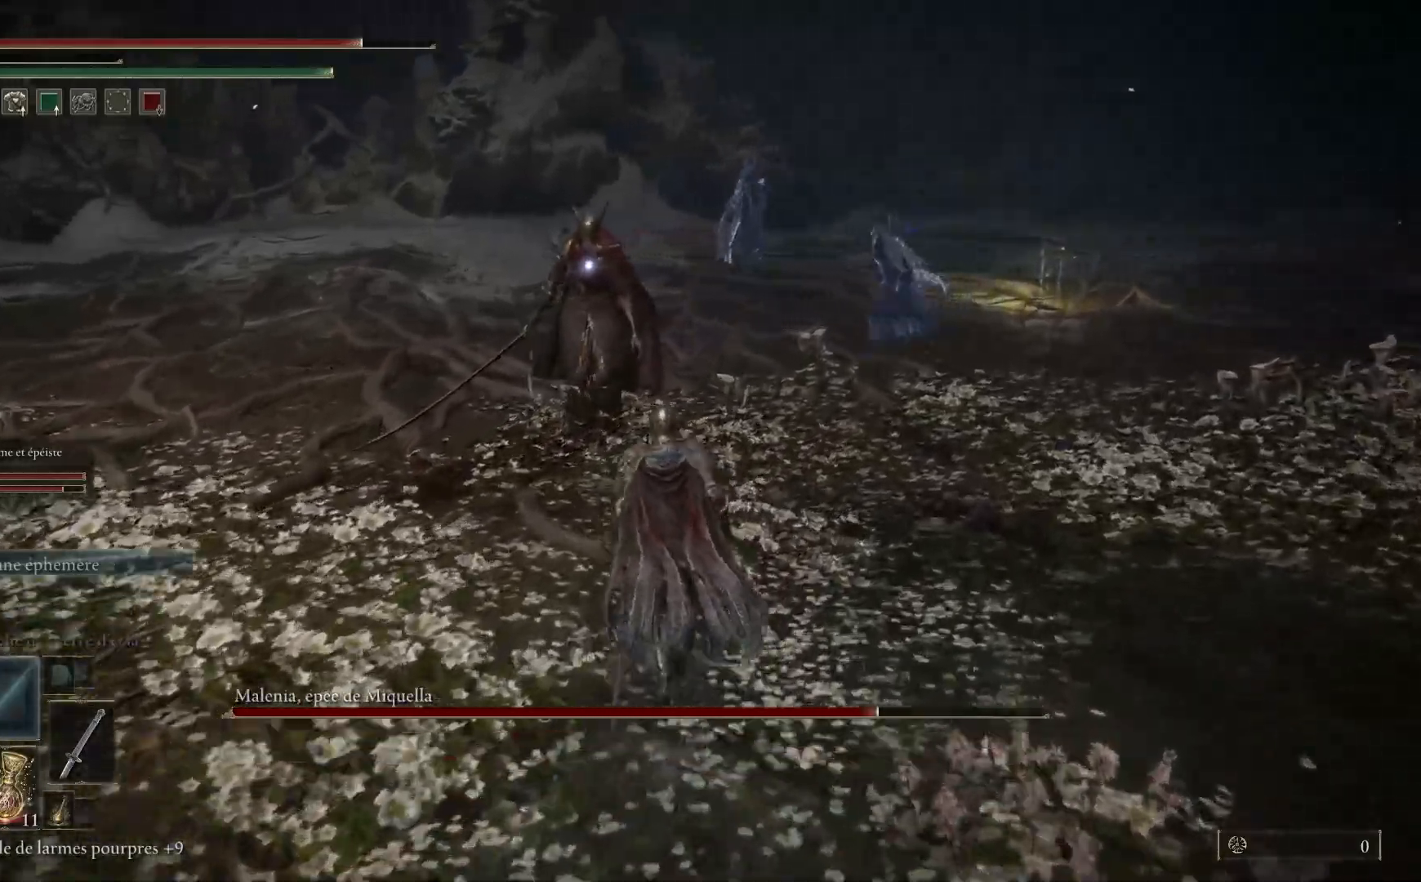
{"buttons": [], "left_stick": "up", "right_stick": "center", "events": [[133, "L1", "down"], [250, "L1", "up"], [350, "L1", "down"], [467, "L1", "up"]]}
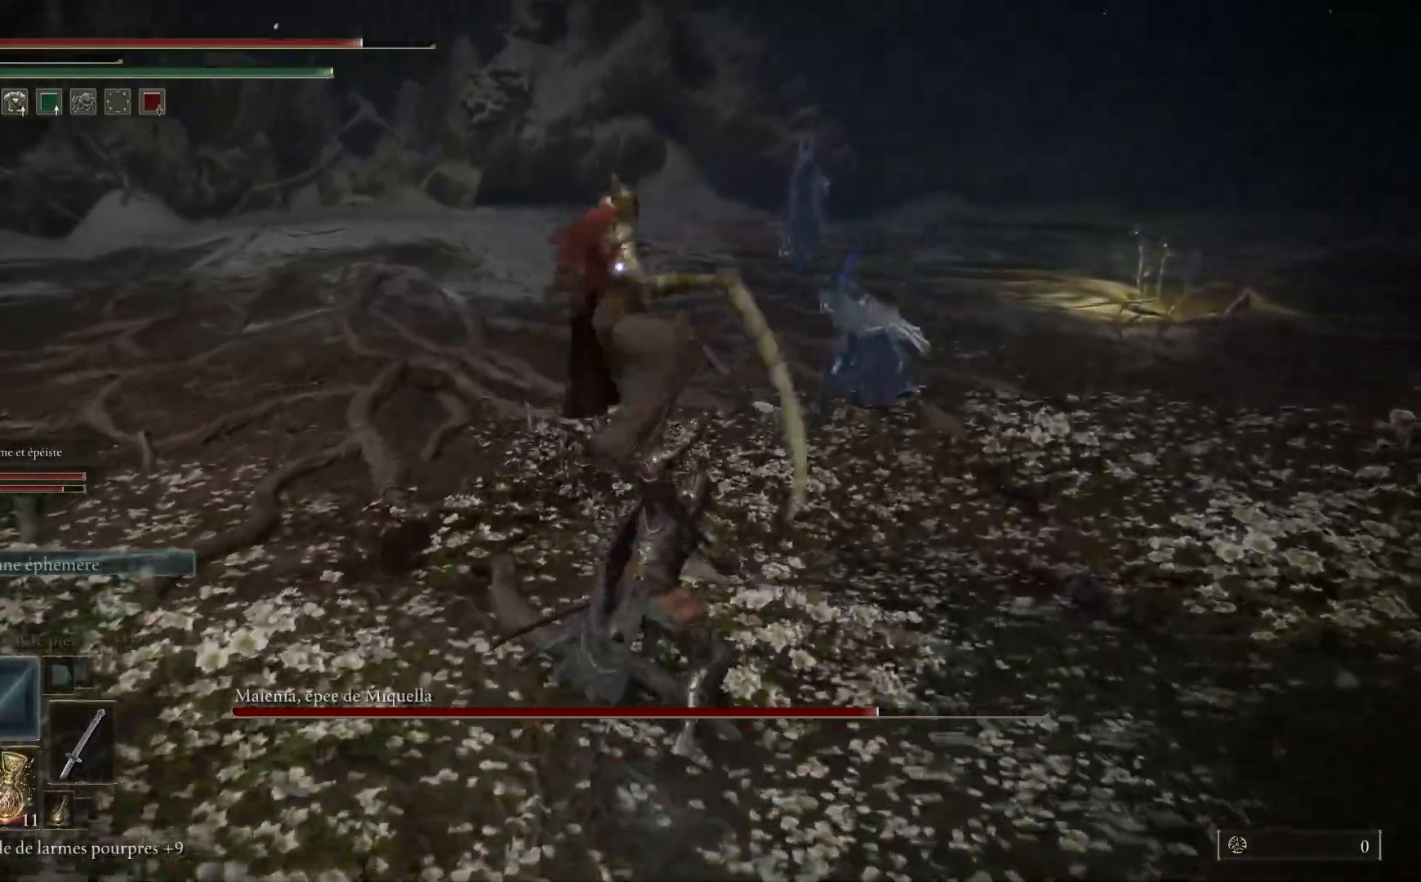
{"buttons": [], "left_stick": "up", "right_stick": "center", "events": [[67, "L1", "down"], [167, "L1", "up"], [317, "L1", "down"], [433, "L1", "up"]]}